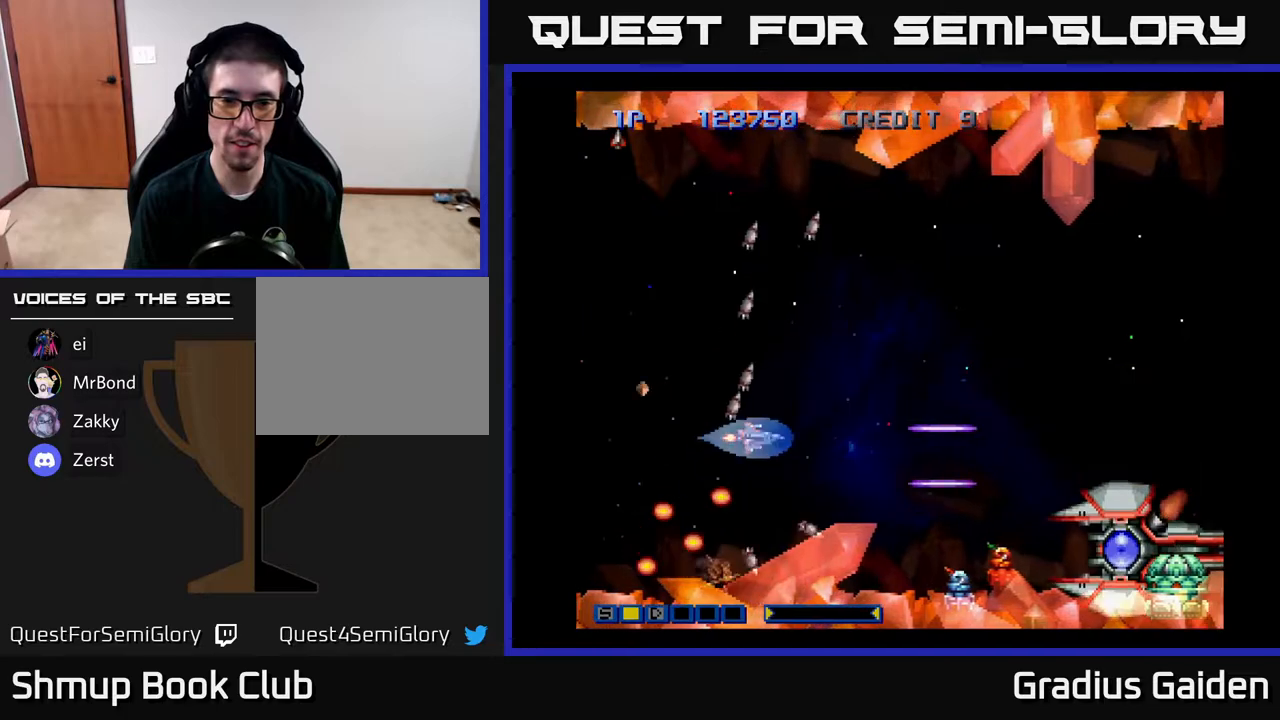
Gameplay with a controller (Xbox layout); each line is a JSON object with the inputs held at the frame after it. "events" lists button and stick changes between this image and that frame as [ms after this image, input, new state], when the widget could be followed in between. Not read: left_stick right_stick.
{"buttons": ["R2", "DPAD_RIGHT"], "events": [[17, "DPAD_RIGHT", "up"], [33, "R2", "up"], [100, "R2", "down"], [217, "R2", "up"], [333, "DPAD_UP", "up"], [333, "R2", "down"], [367, "DPAD_RIGHT", "down"], [417, "R2", "up"], [500, "R2", "down"]]}
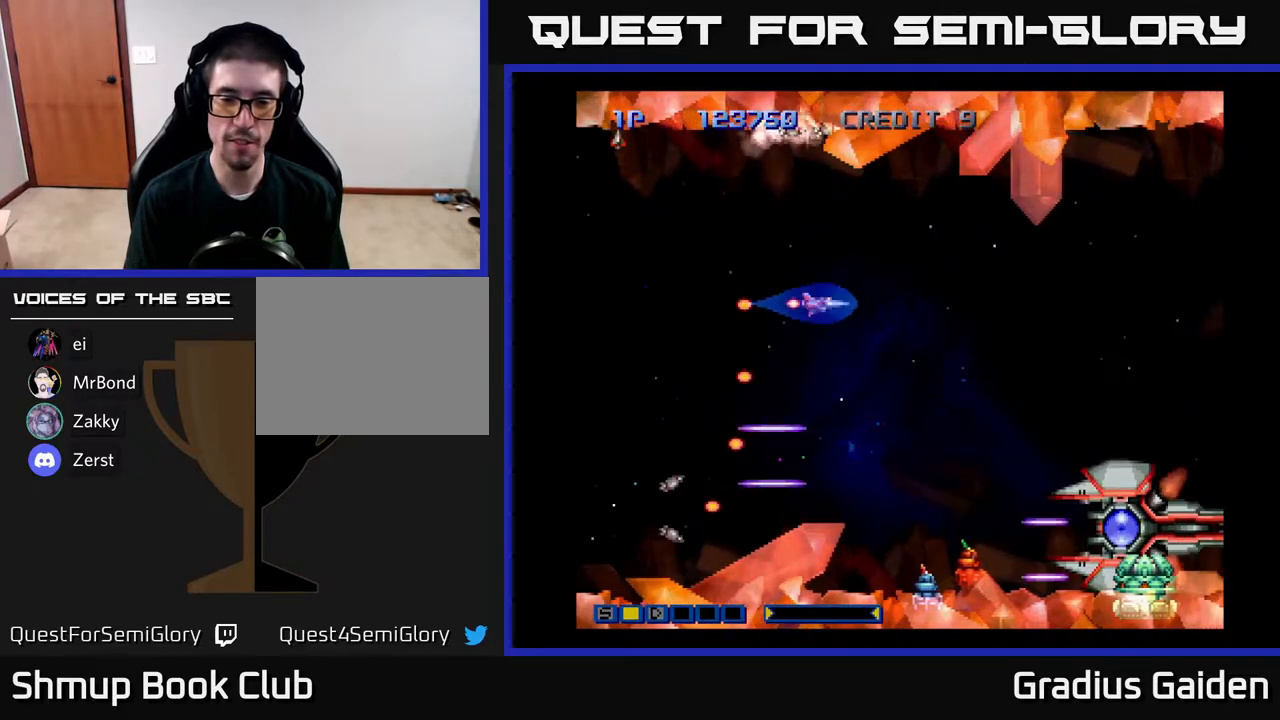
{"buttons": ["DPAD_DOWN"]}
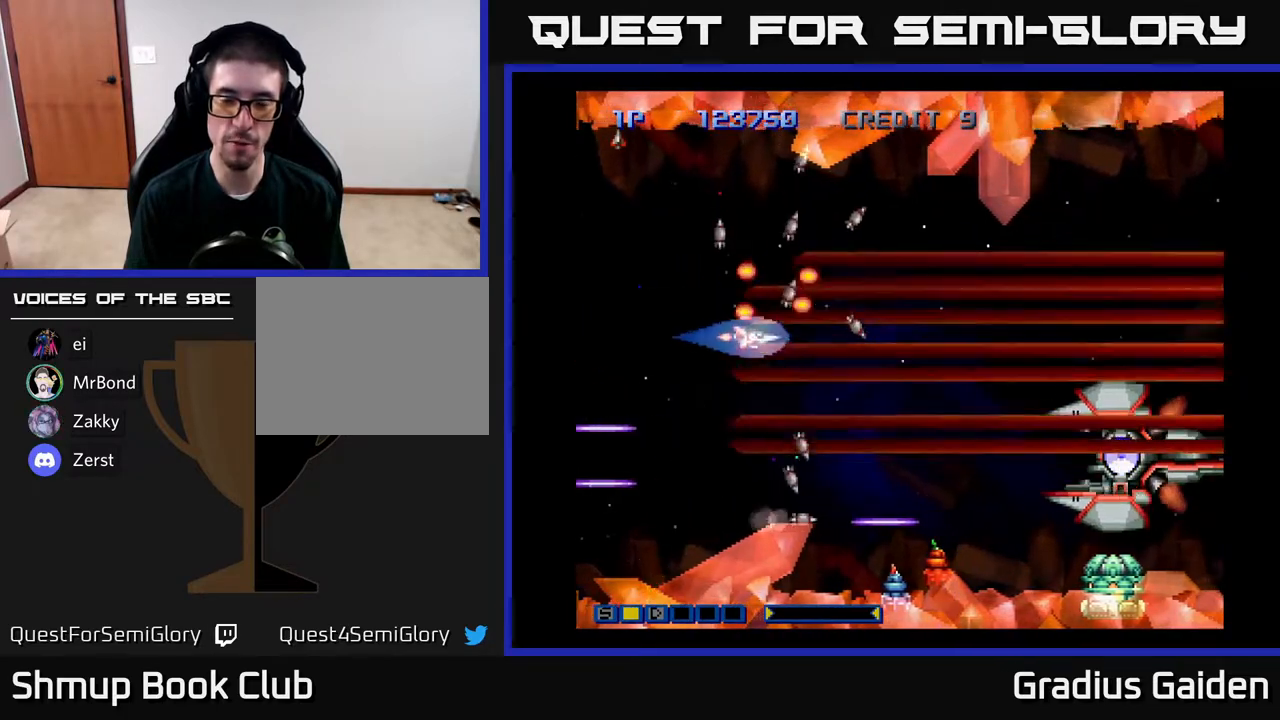
{"buttons": ["R2", "DPAD_LEFT"], "events": [[83, "DPAD_DOWN", "up"], [100, "R2", "down"], [183, "R2", "up"], [250, "R2", "down"], [383, "R2", "up"], [400, "DPAD_LEFT", "down"], [467, "R2", "down"]]}
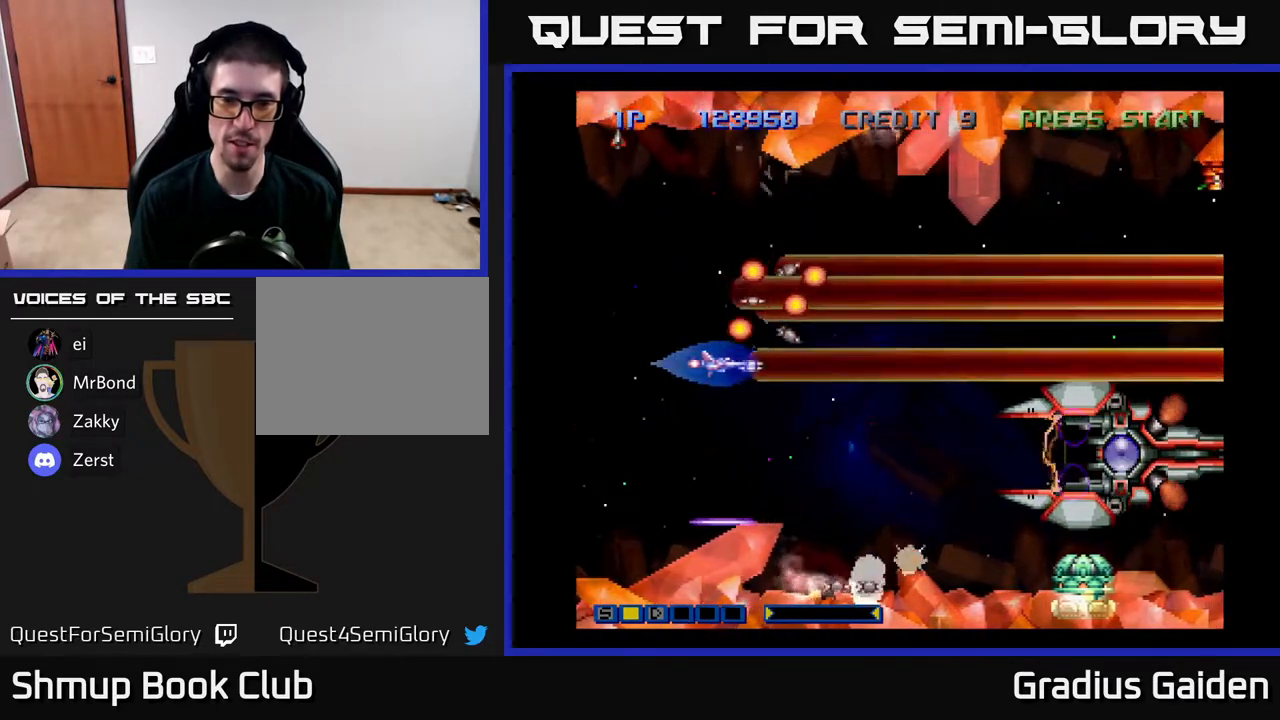
{"buttons": ["DPAD_DOWN", "DPAD_RIGHT"], "events": [[67, "DPAD_LEFT", "up"], [83, "R2", "up"], [133, "R2", "down"], [267, "R2", "up"], [350, "R2", "down"], [400, "DPAD_DOWN", "down"], [483, "DPAD_RIGHT", "down"], [483, "R2", "up"]]}
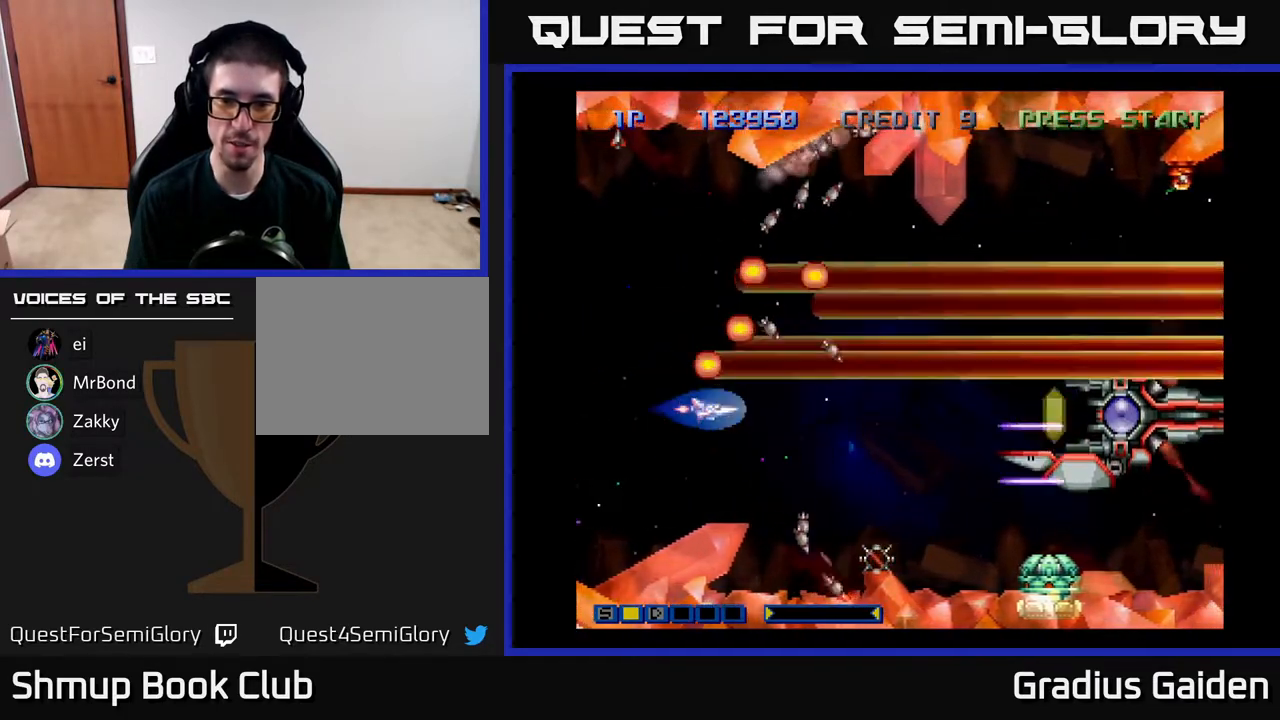
{"buttons": ["R2", "DPAD_UP"]}
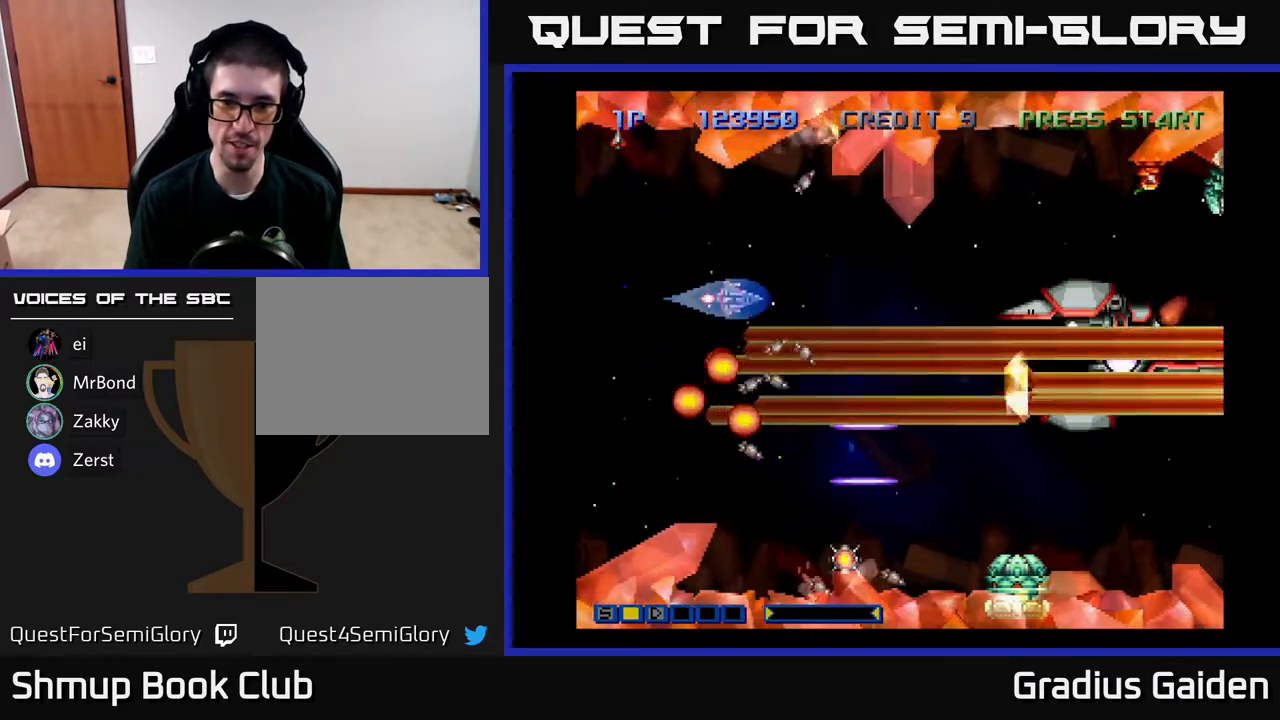
{"buttons": ["DPAD_DOWN"], "events": [[33, "DPAD_RIGHT", "down"], [33, "DPAD_UP", "up"], [100, "R2", "up"], [167, "DPAD_RIGHT", "up"], [200, "R2", "down"], [300, "R2", "up"], [367, "DPAD_DOWN", "down"], [383, "R2", "down"], [483, "R2", "up"]]}
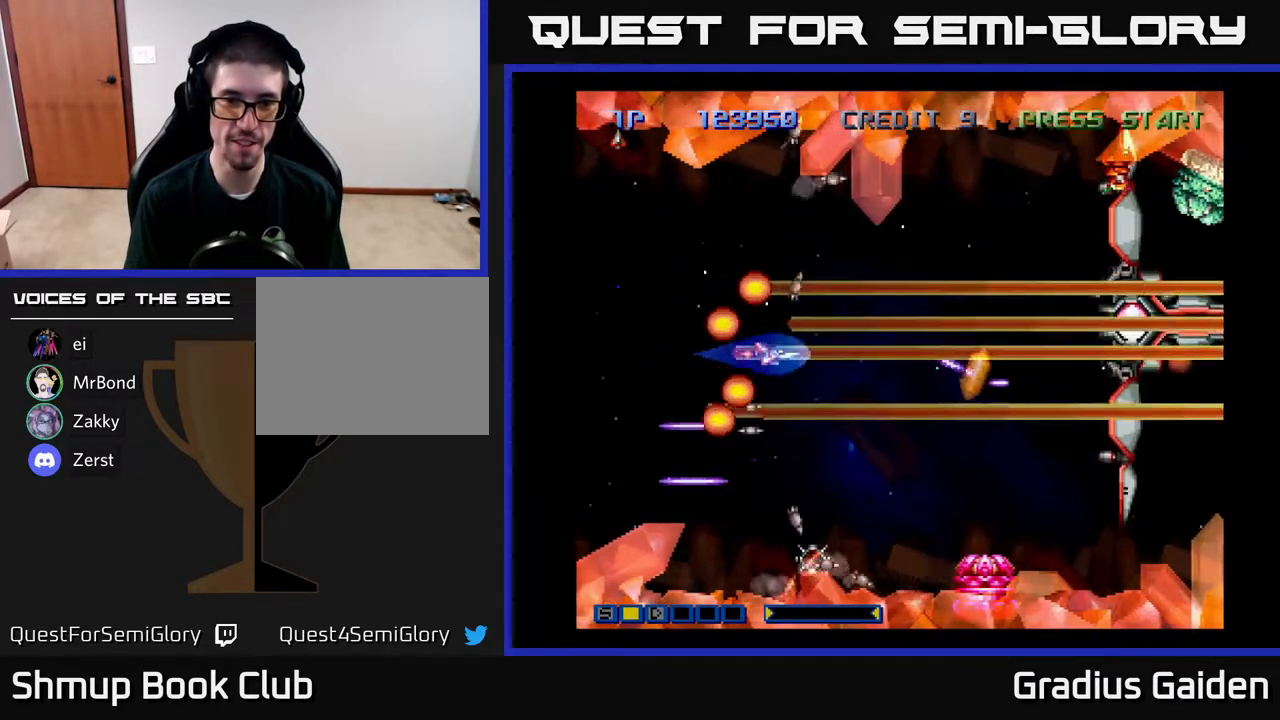
{"buttons": ["R2"], "events": [[83, "R2", "down"], [183, "R2", "up"], [250, "R2", "down"], [350, "R2", "up"], [367, "DPAD_DOWN", "up"], [467, "R2", "down"]]}
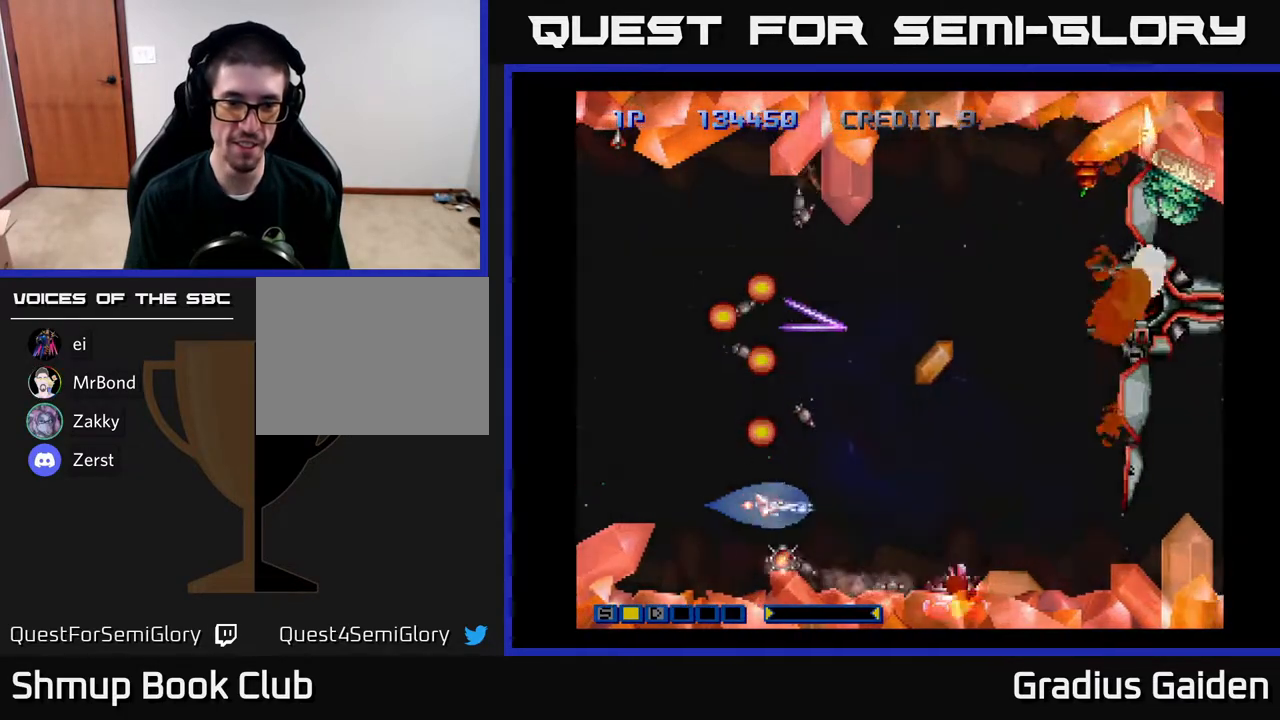
{"buttons": [], "events": [[67, "DPAD_DOWN", "down"], [100, "DPAD_DOWN", "up"], [100, "R2", "up"], [200, "R2", "down"], [300, "R2", "up"], [350, "DPAD_DOWN", "down"], [400, "DPAD_DOWN", "up"], [417, "R2", "down"], [500, "R2", "up"]]}
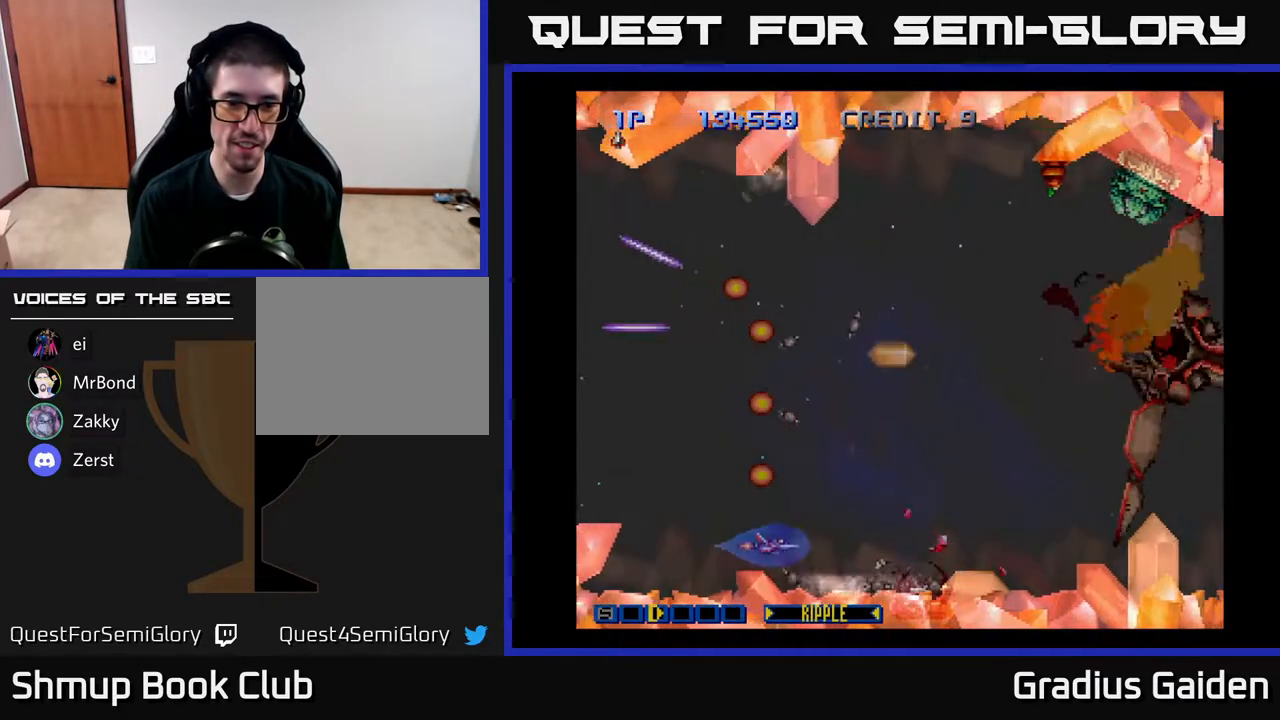
{"buttons": ["R2", "DPAD_UP", "DPAD_RIGHT"], "events": [[100, "R2", "down"], [167, "R2", "up"], [283, "R2", "down"], [350, "DPAD_UP", "down"], [400, "R2", "up"], [467, "R2", "down"], [483, "DPAD_RIGHT", "down"]]}
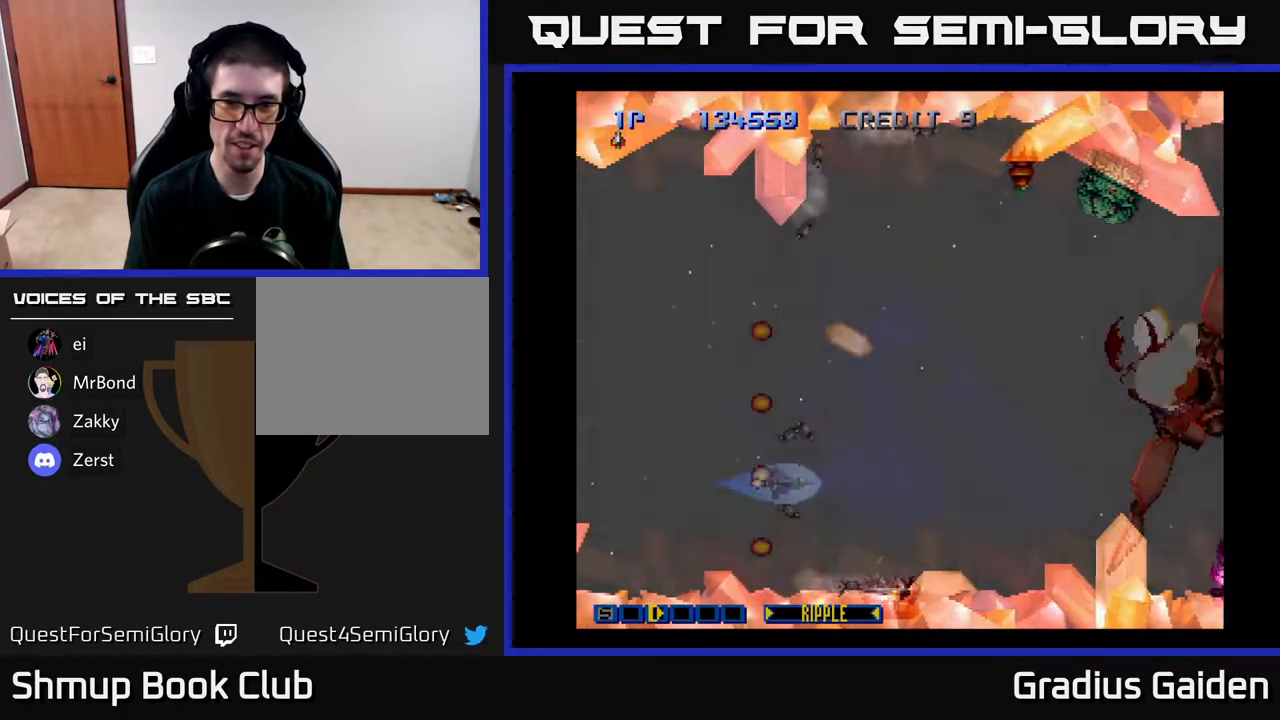
{"buttons": ["DPAD_UP"], "events": [[67, "DPAD_UP", "up"], [100, "R2", "up"], [183, "R2", "down"], [283, "DPAD_UP", "down"], [283, "R2", "up"], [333, "DPAD_RIGHT", "up"]]}
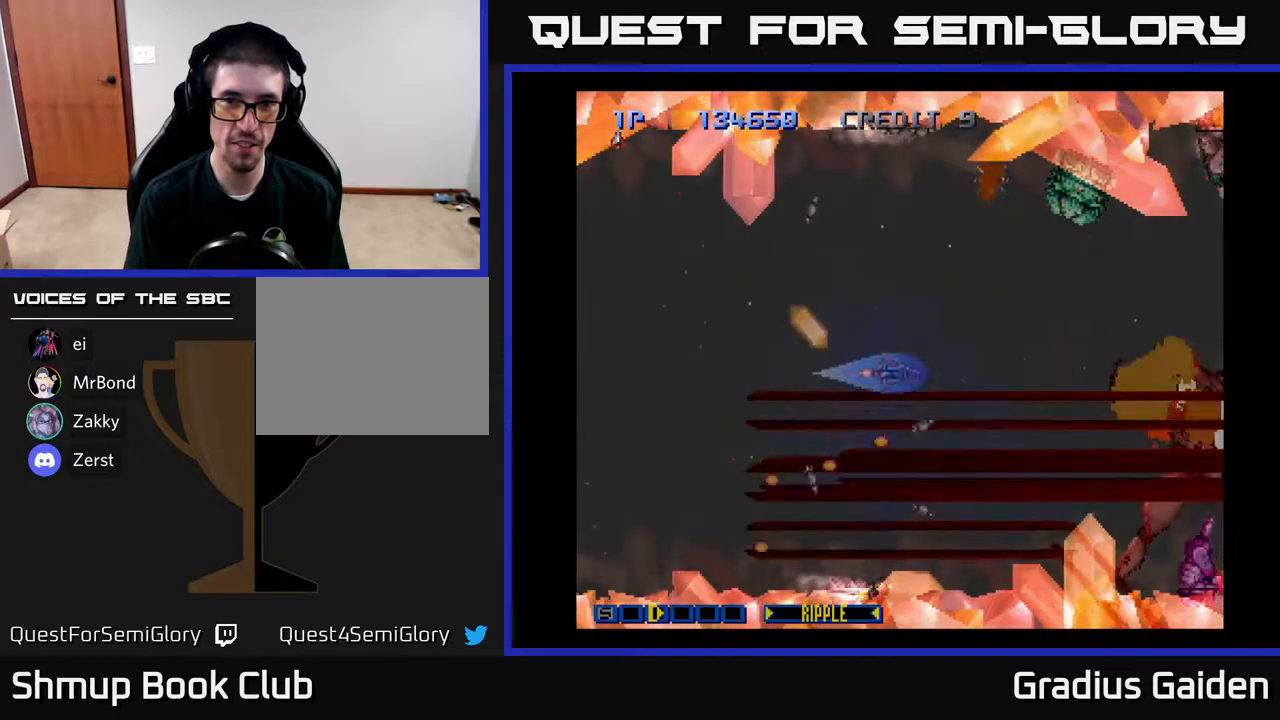
{"buttons": [], "events": [[333, "R2", "down"], [350, "DPAD_UP", "up"], [467, "R2", "up"]]}
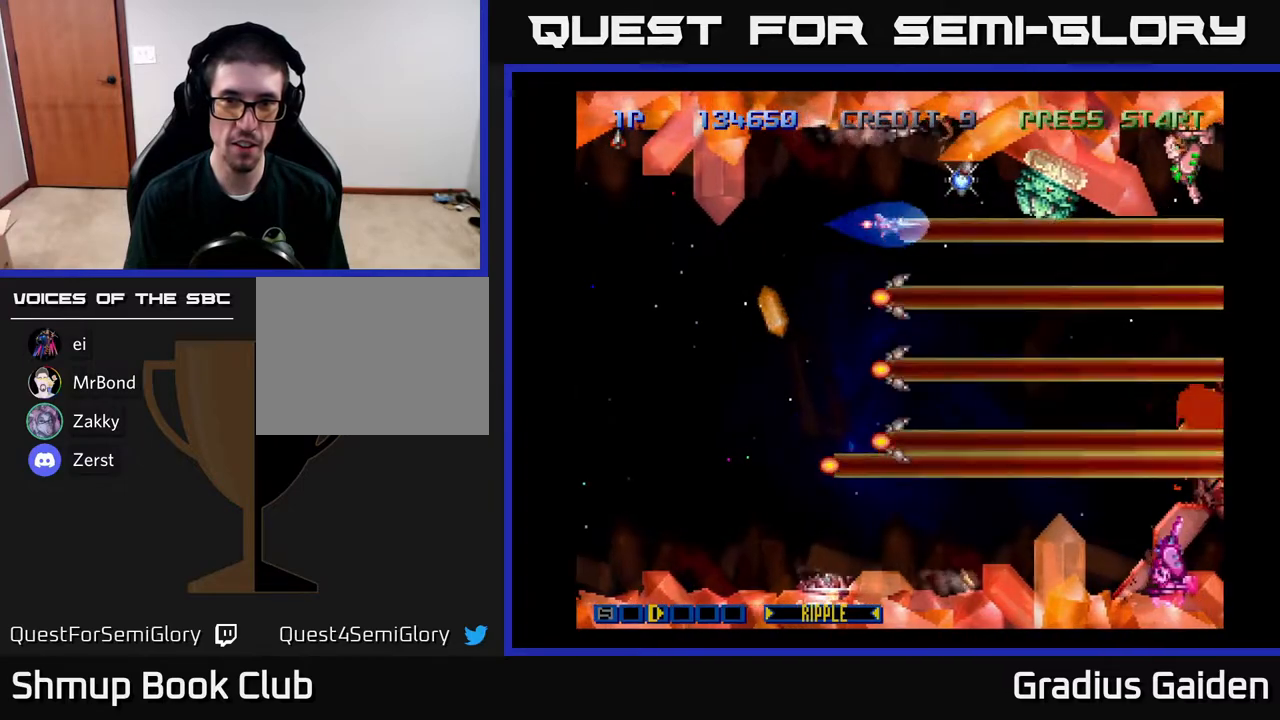
{"buttons": ["DPAD_LEFT"], "events": [[67, "R2", "down"], [100, "DPAD_UP", "down"], [150, "R2", "up"], [167, "DPAD_UP", "up"], [233, "R2", "down"], [317, "R2", "up"], [417, "R2", "down"], [450, "DPAD_LEFT", "down"], [500, "R2", "up"]]}
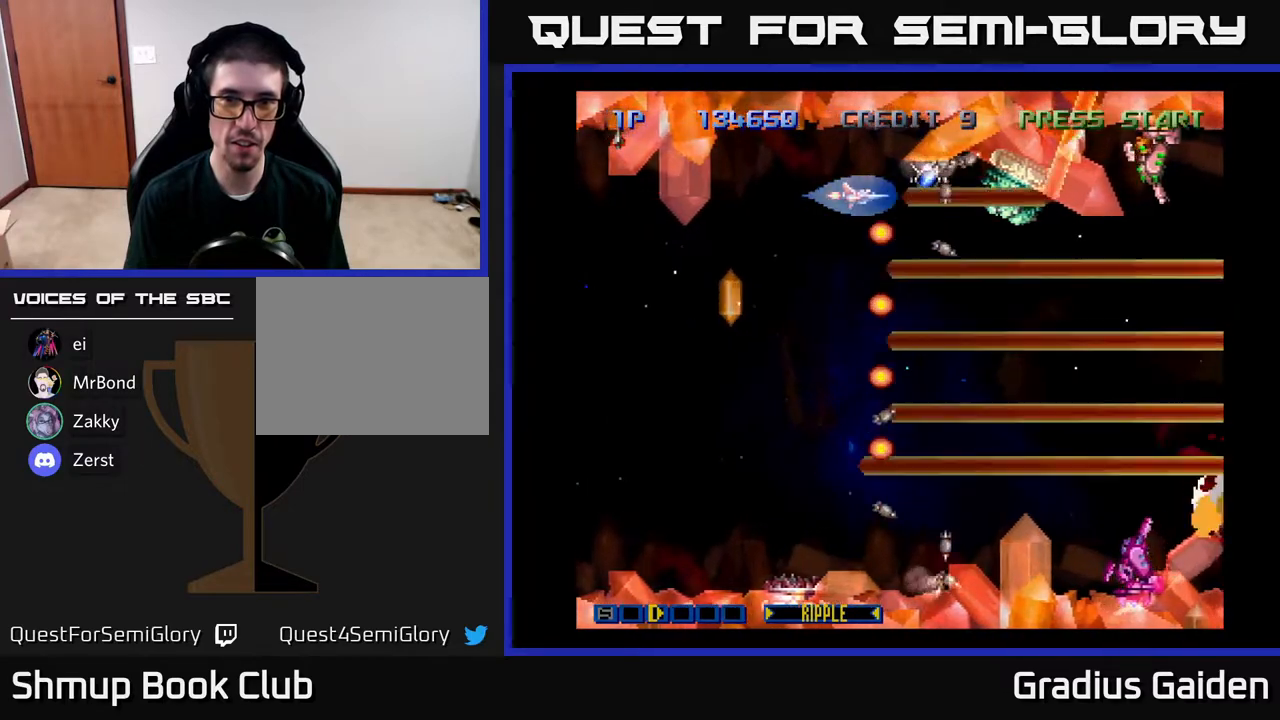
{"buttons": ["R2"], "events": [[67, "R2", "down"], [183, "DPAD_LEFT", "up"], [183, "R2", "up"], [283, "R2", "down"], [383, "R2", "up"], [433, "R2", "down"]]}
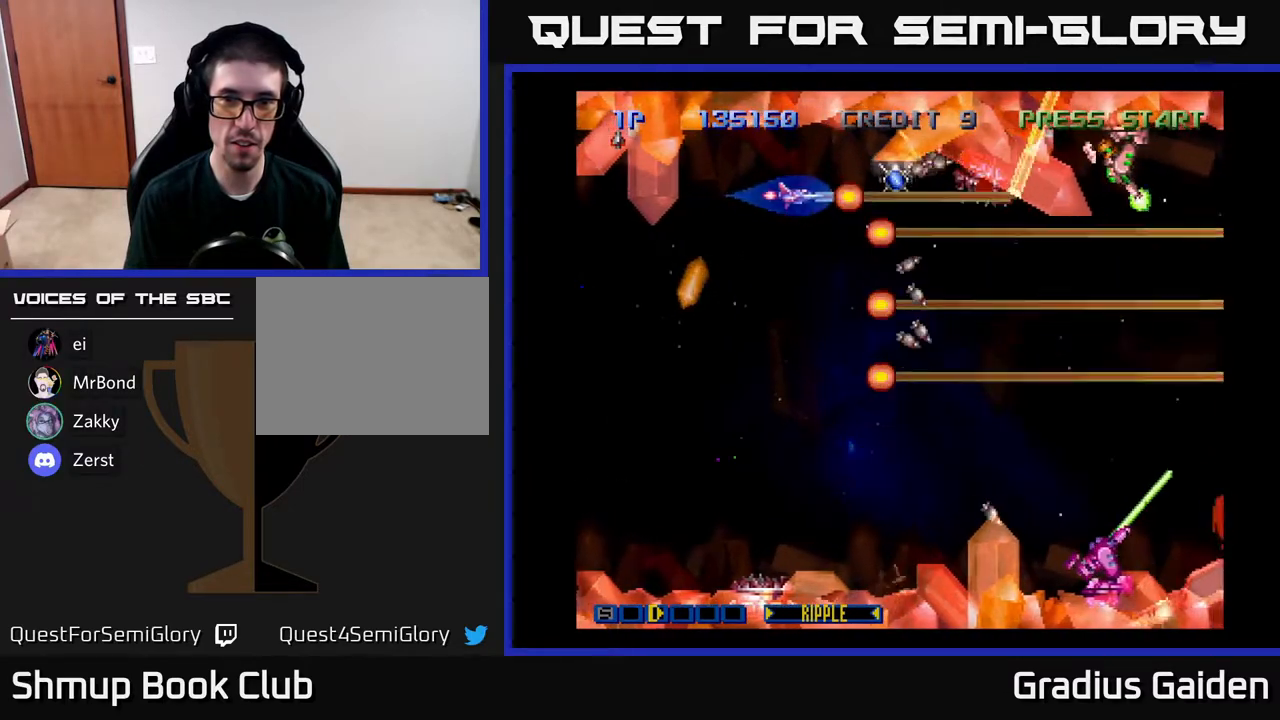
{"buttons": [], "events": [[67, "R2", "up"], [150, "R2", "down"], [267, "DPAD_LEFT", "down"], [267, "R2", "up"], [333, "DPAD_LEFT", "up"], [333, "R2", "down"], [450, "R2", "up"]]}
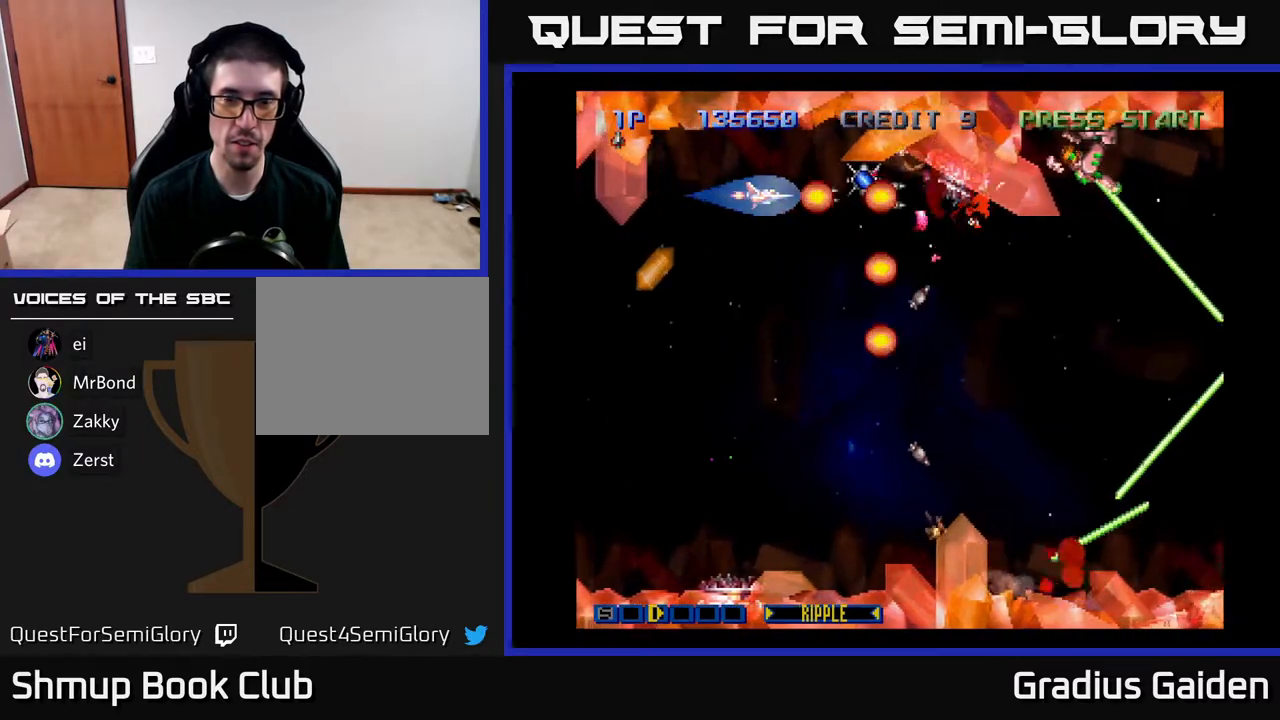
{"buttons": ["R2"], "events": [[50, "R2", "down"], [167, "R2", "up"], [233, "R2", "down"], [333, "R2", "up"], [467, "R2", "down"]]}
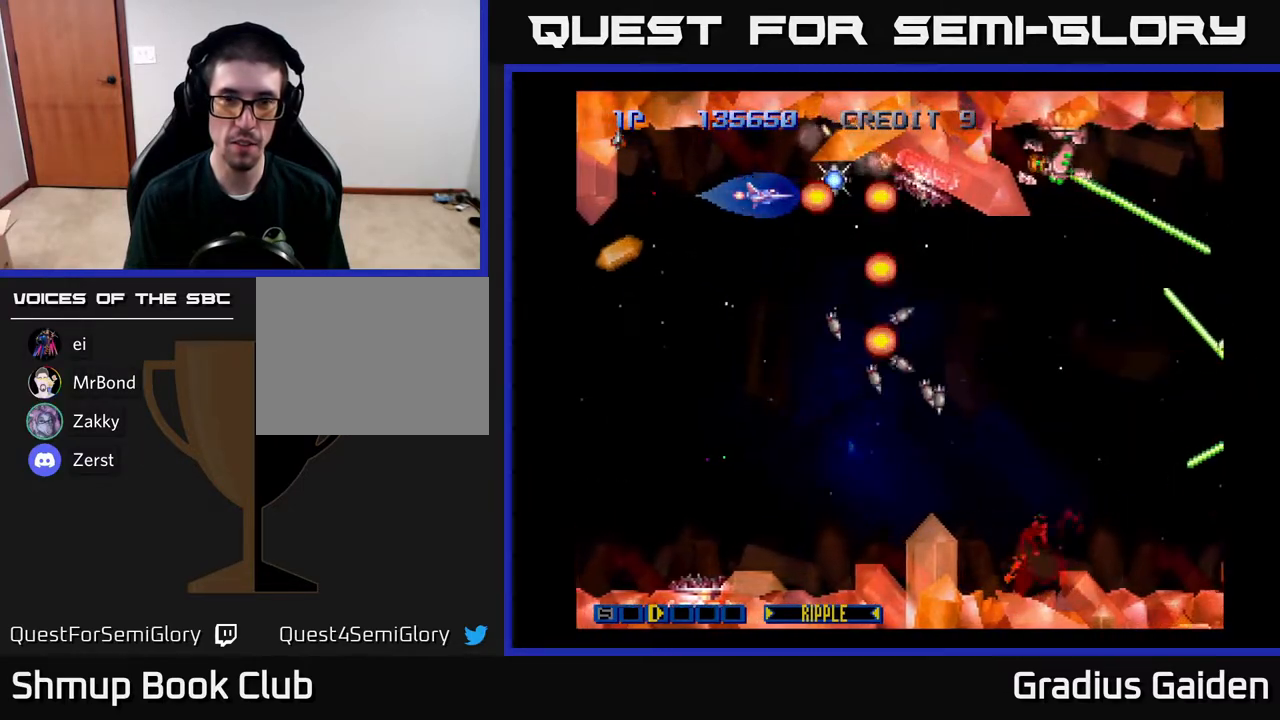
{"buttons": [], "events": [[50, "R2", "up"], [67, "DPAD_LEFT", "down"], [133, "R2", "down"], [150, "DPAD_LEFT", "up"], [250, "R2", "up"], [350, "R2", "down"], [450, "R2", "up"]]}
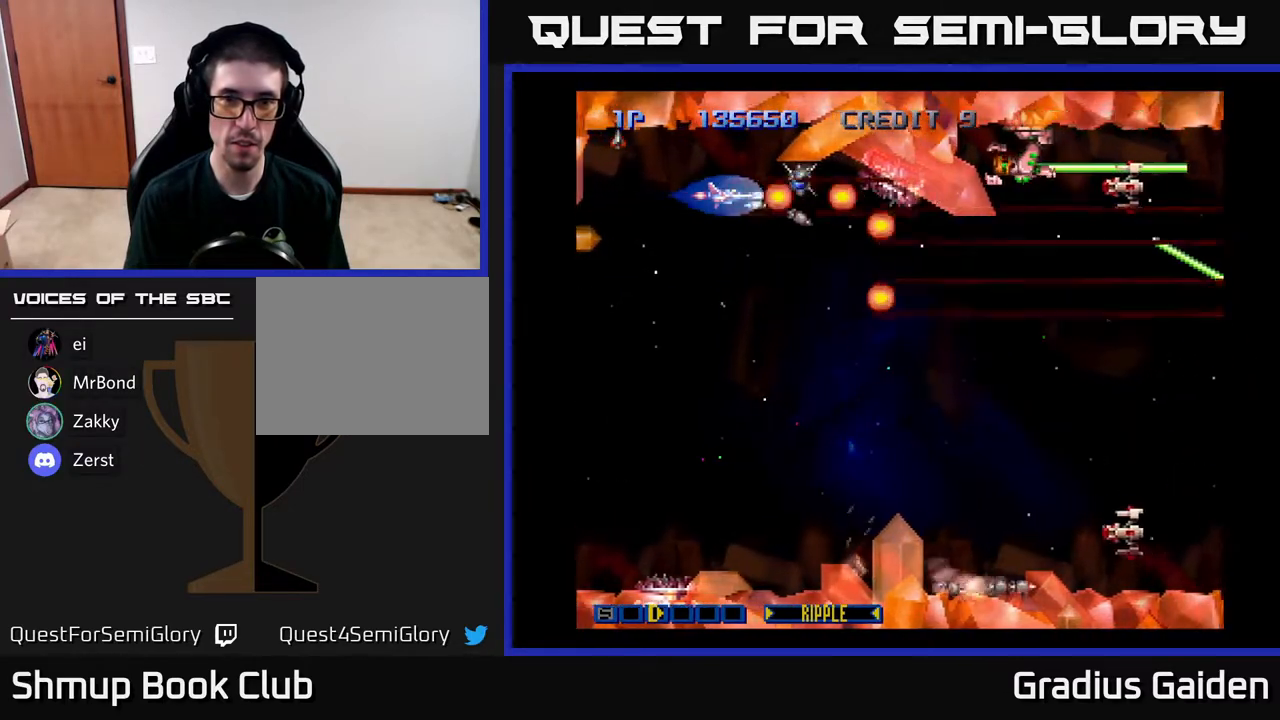
{"buttons": ["R2", "DPAD_DOWN"], "events": [[33, "R2", "down"], [150, "R2", "up"], [250, "R2", "down"], [283, "DPAD_RIGHT", "down"], [367, "R2", "up"], [383, "DPAD_RIGHT", "up"], [417, "R2", "down"], [433, "DPAD_DOWN", "down"]]}
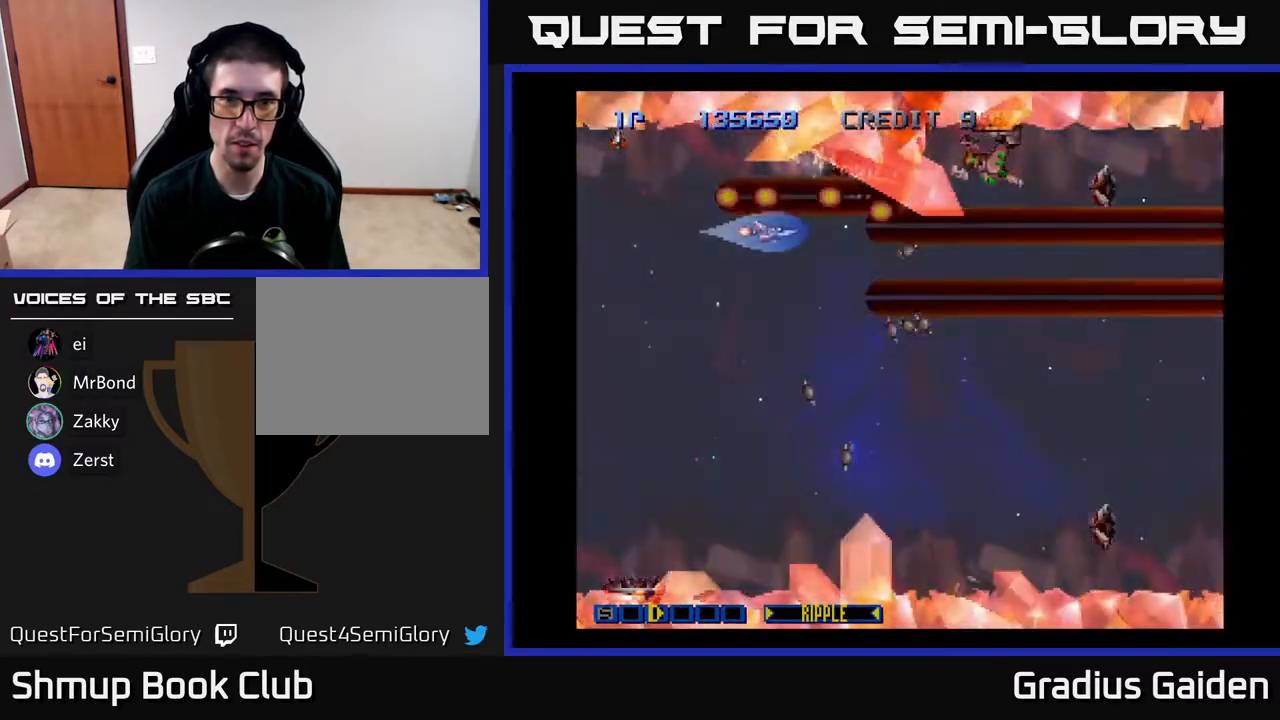
{"buttons": ["DPAD_RIGHT"], "events": [[33, "R2", "up"], [100, "R2", "down"], [217, "DPAD_RIGHT", "down"], [250, "R2", "up"], [317, "R2", "down"], [400, "DPAD_DOWN", "up"], [417, "R2", "up"]]}
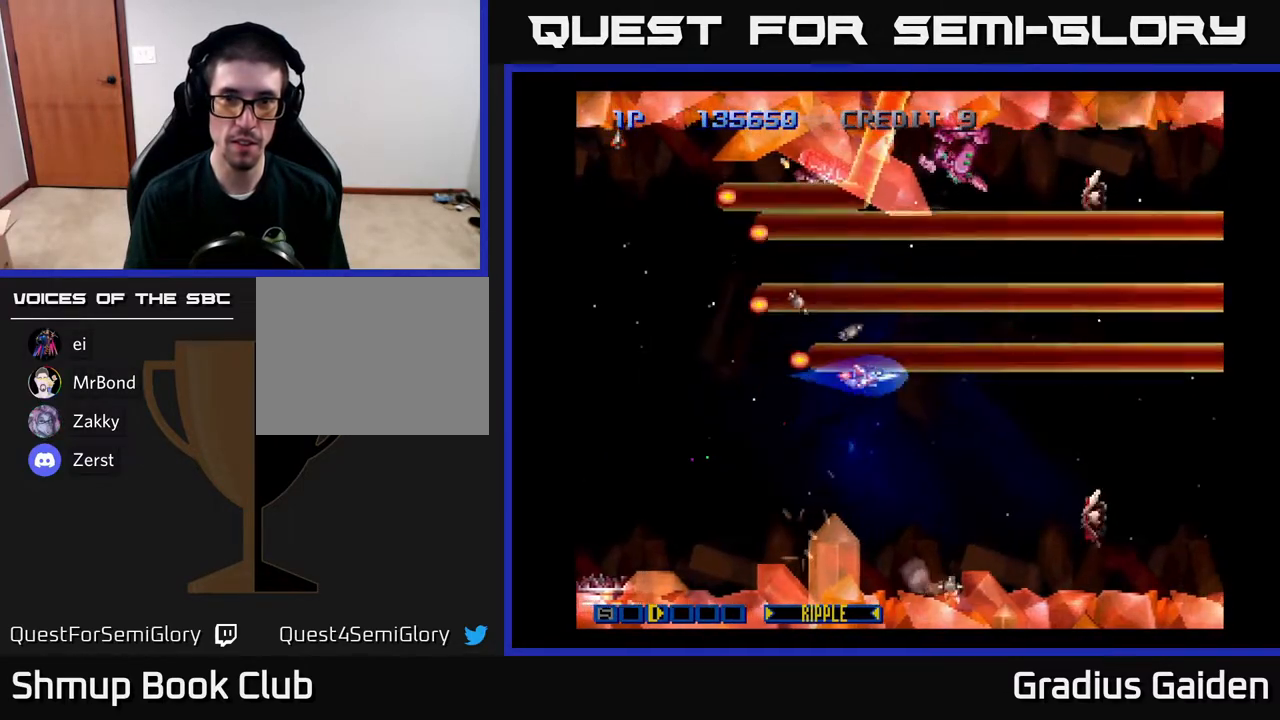
{"buttons": ["R2"], "events": [[17, "DPAD_RIGHT", "up"], [50, "R2", "down"], [100, "DPAD_LEFT", "down"], [150, "R2", "up"], [217, "R2", "down"], [250, "DPAD_LEFT", "up"], [267, "DPAD_DOWN", "down"], [317, "DPAD_RIGHT", "down"], [317, "R2", "up"], [350, "DPAD_DOWN", "up"], [350, "DPAD_RIGHT", "up"], [383, "R2", "down"]]}
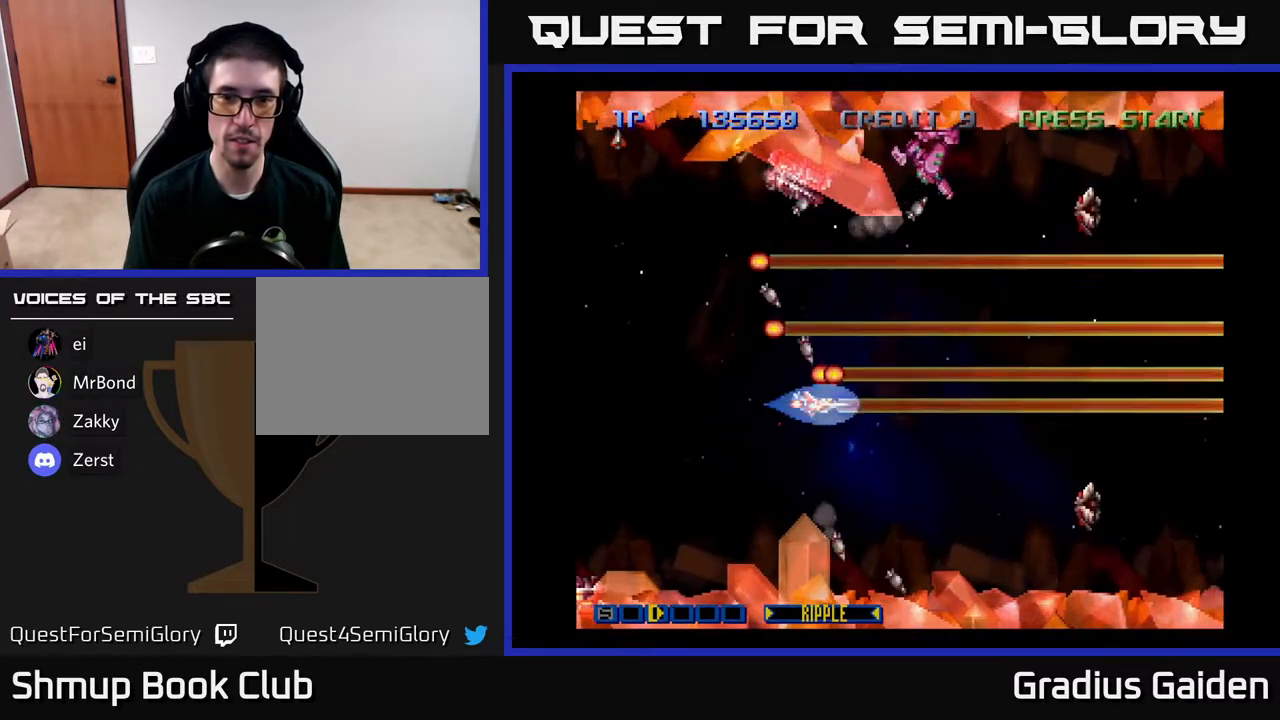
{"buttons": ["R2"], "events": [[17, "R2", "up"], [83, "DPAD_RIGHT", "down"], [83, "R2", "down"], [133, "DPAD_DOWN", "down"], [217, "R2", "up"], [400, "DPAD_RIGHT", "up"], [450, "DPAD_DOWN", "up"], [483, "R2", "down"]]}
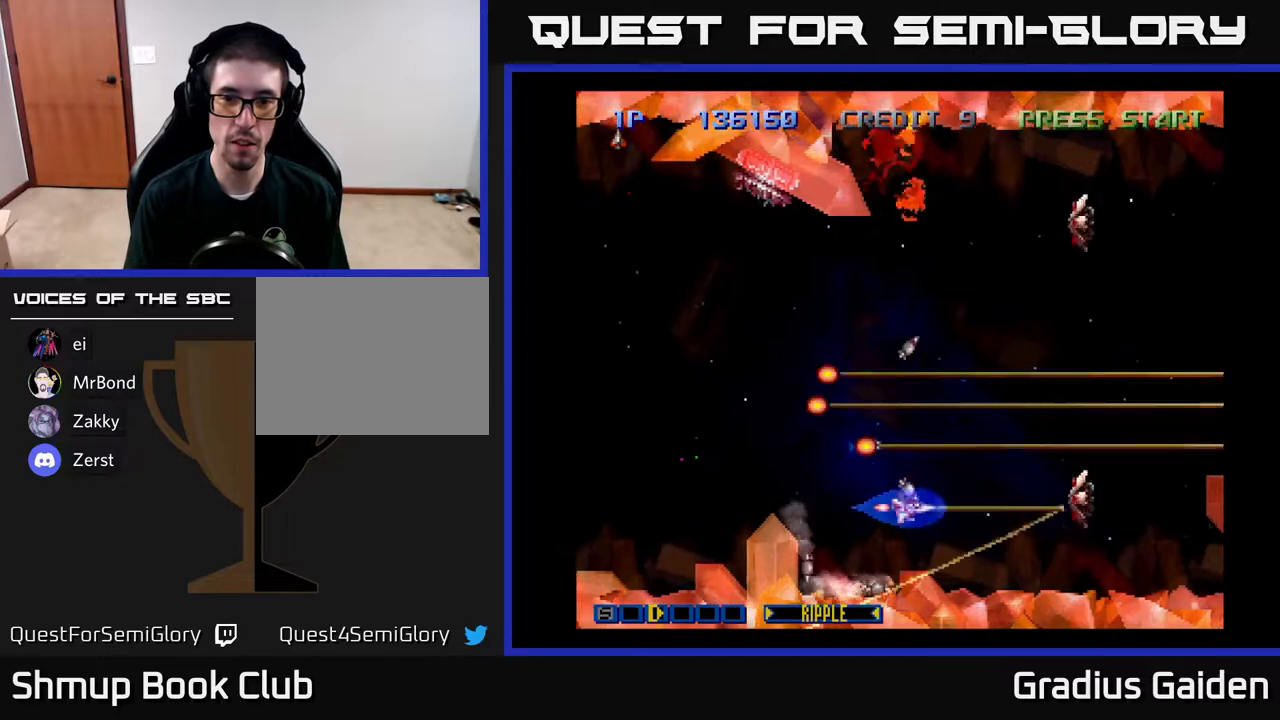
{"buttons": ["DPAD_LEFT"], "events": [[100, "DPAD_UP", "down"], [133, "R2", "up"], [200, "DPAD_UP", "up"], [383, "DPAD_LEFT", "down"]]}
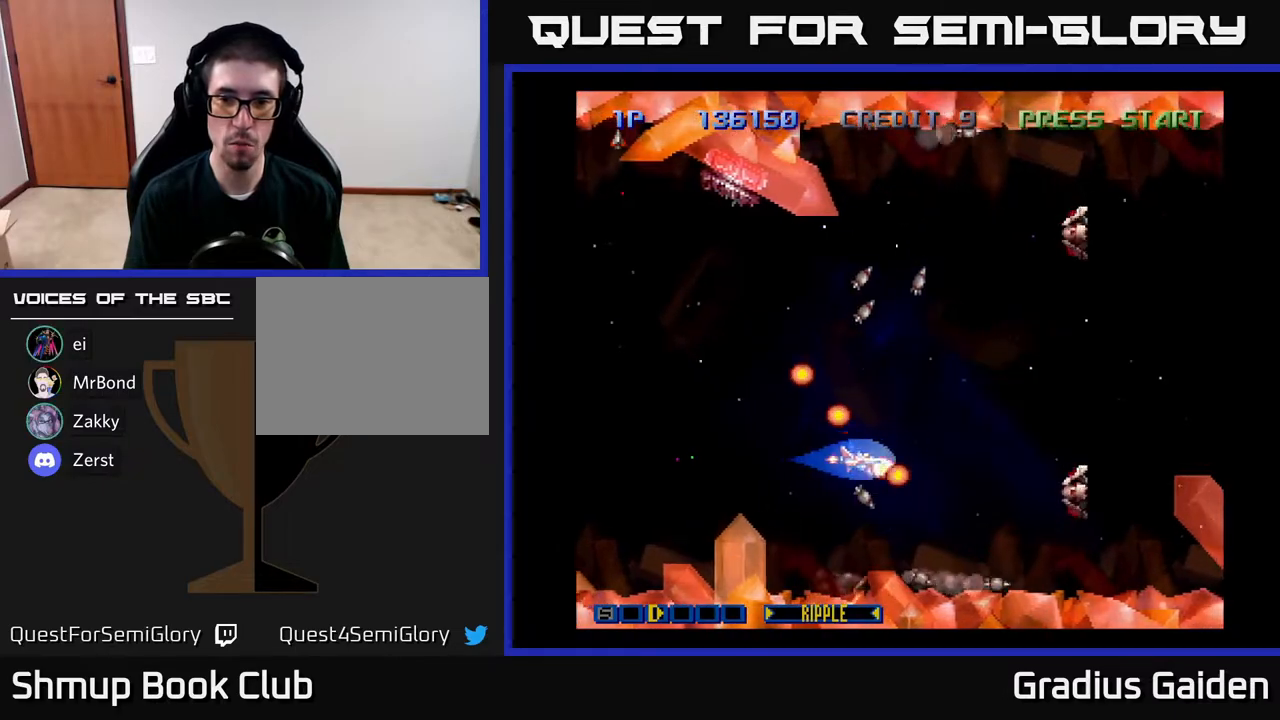
{"buttons": [], "events": [[100, "DPAD_LEFT", "up"], [183, "R2", "down"], [283, "R2", "up"], [350, "R2", "down"], [450, "R2", "up"]]}
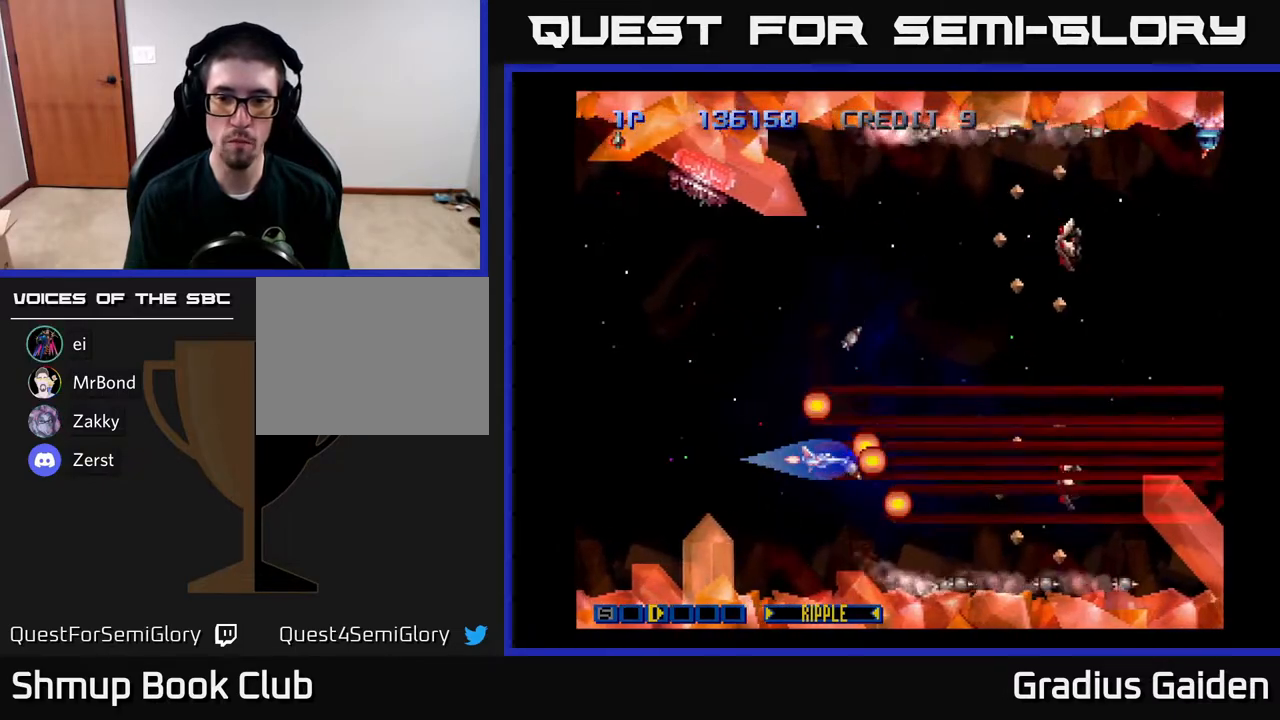
{"buttons": ["R2", "DPAD_LEFT"], "events": [[17, "R2", "down"], [150, "R2", "up"], [200, "R2", "down"], [317, "R2", "up"], [333, "DPAD_UP", "down"], [383, "R2", "down"], [450, "DPAD_LEFT", "down"], [500, "DPAD_UP", "up"]]}
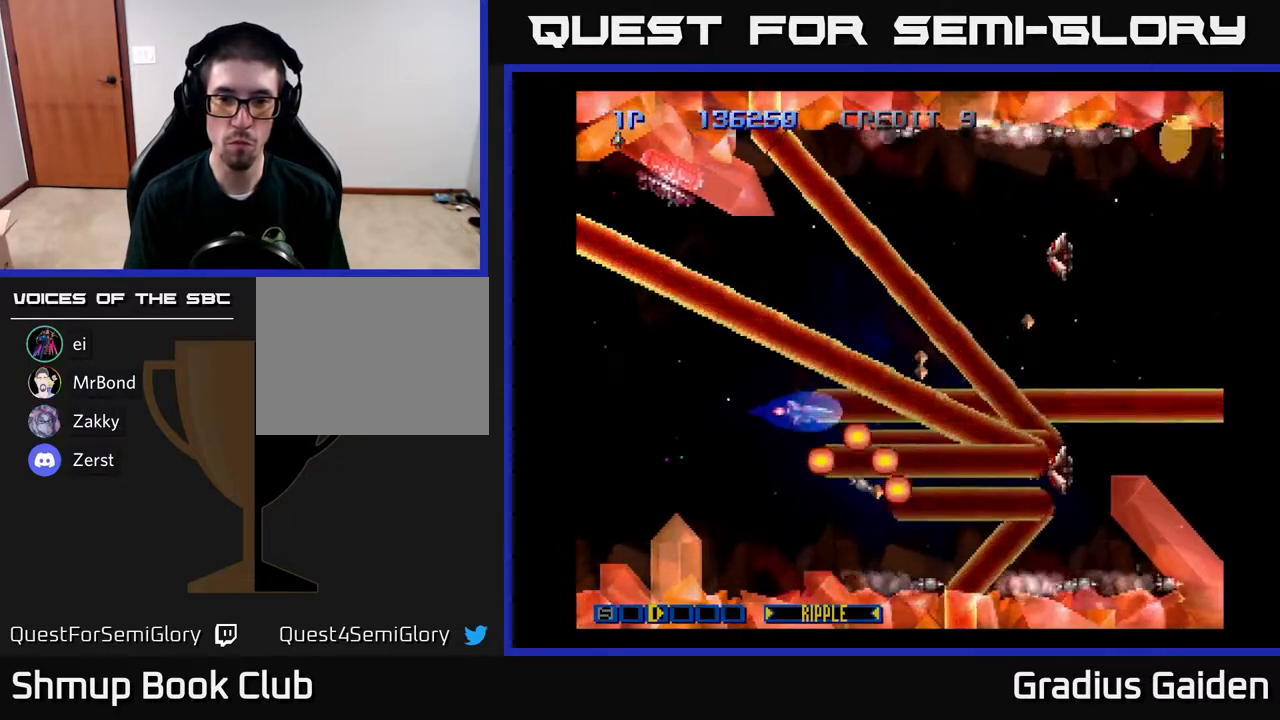
{"buttons": [], "events": [[17, "R2", "up"], [50, "DPAD_LEFT", "up"], [83, "R2", "down"], [167, "DPAD_UP", "down"], [183, "DPAD_LEFT", "down"], [200, "R2", "up"], [267, "DPAD_UP", "up"], [300, "DPAD_LEFT", "up"], [300, "R2", "down"], [433, "R2", "up"]]}
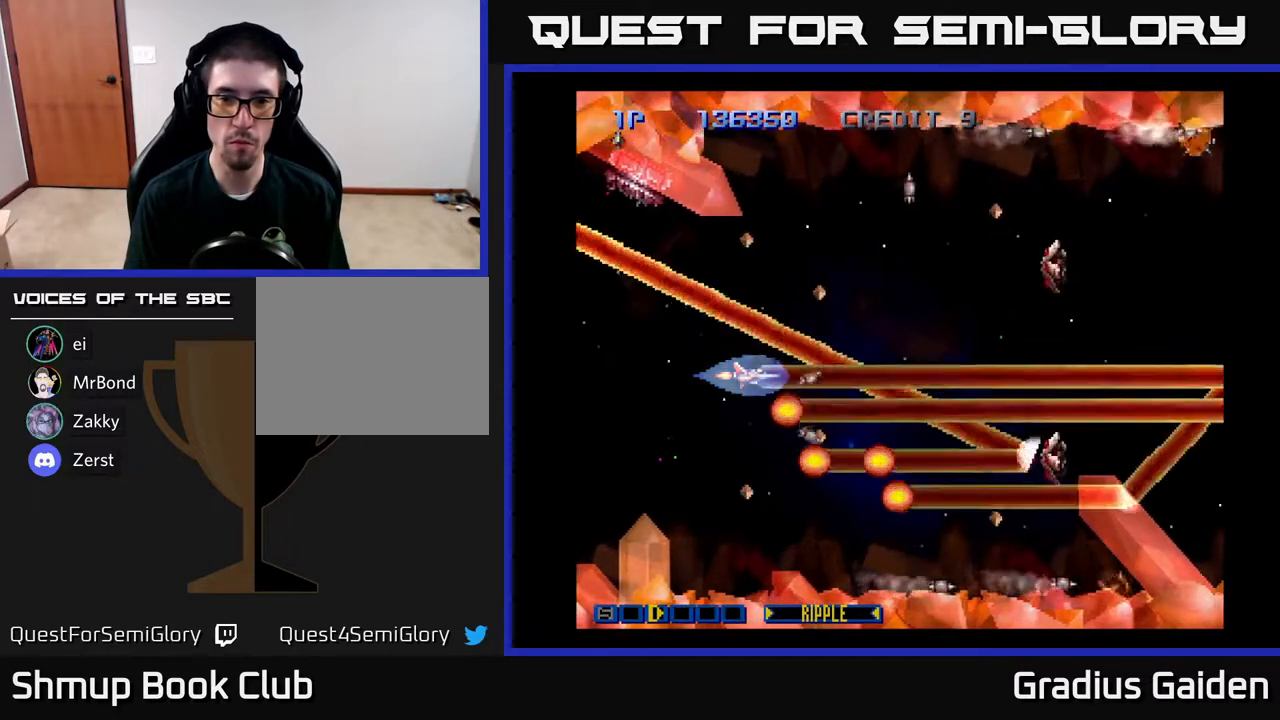
{"buttons": ["R2"], "events": [[33, "R2", "down"], [150, "R2", "up"], [300, "R2", "down"], [367, "R2", "up"], [467, "R2", "down"]]}
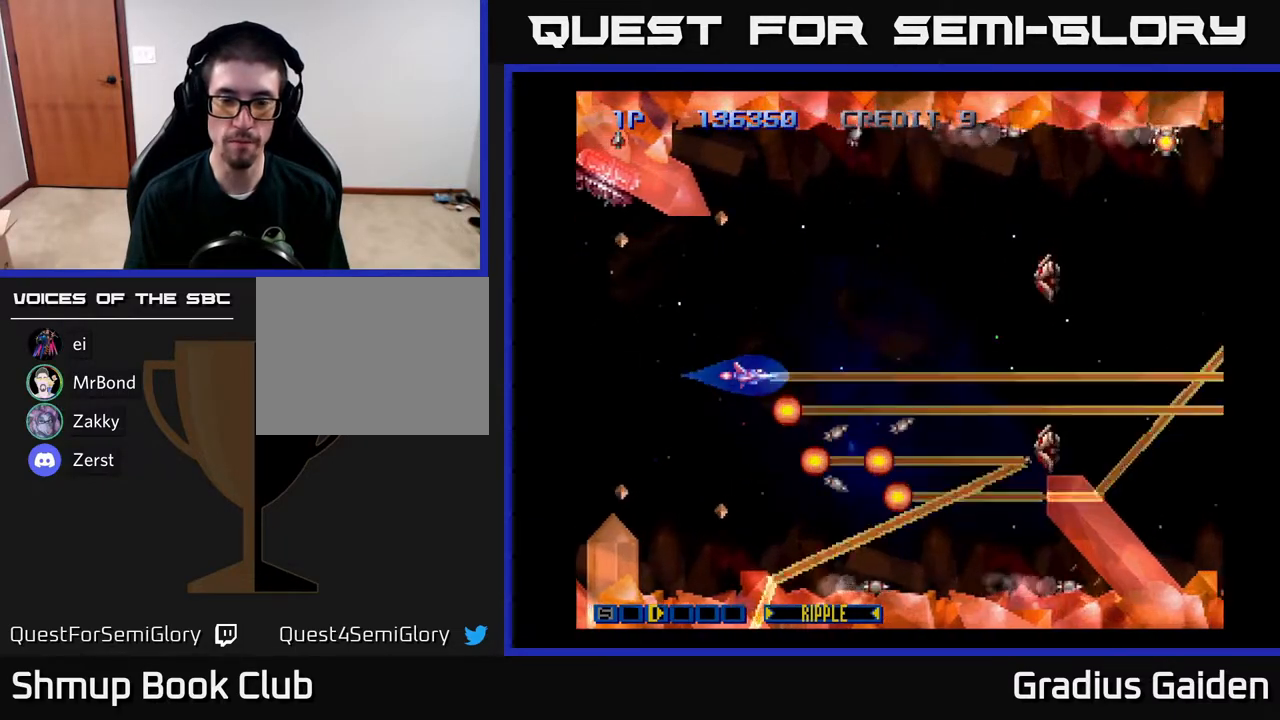
{"buttons": [], "events": [[50, "R2", "up"], [167, "R2", "down"], [267, "R2", "up"], [350, "R2", "down"], [433, "R2", "up"]]}
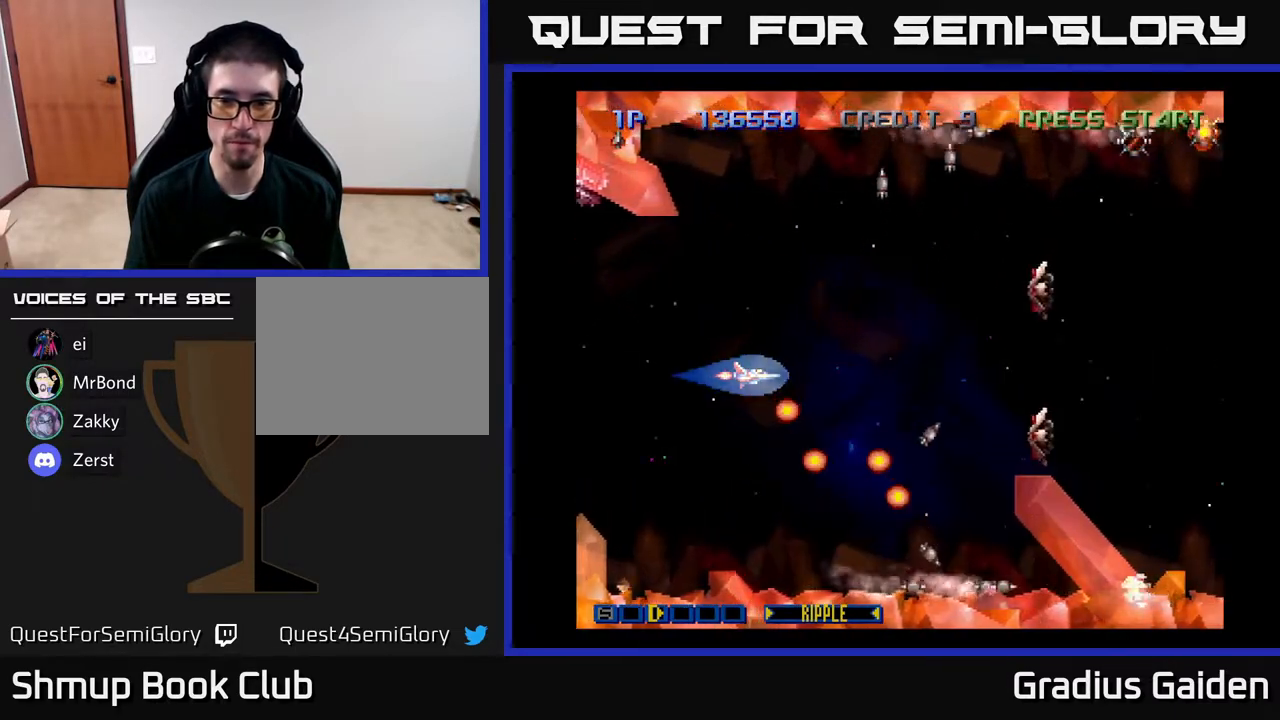
{"buttons": ["DPAD_UP"], "events": [[17, "R2", "down"], [117, "R2", "up"], [183, "R2", "down"], [267, "R2", "up"], [350, "R2", "down"], [400, "DPAD_UP", "down"], [450, "R2", "up"]]}
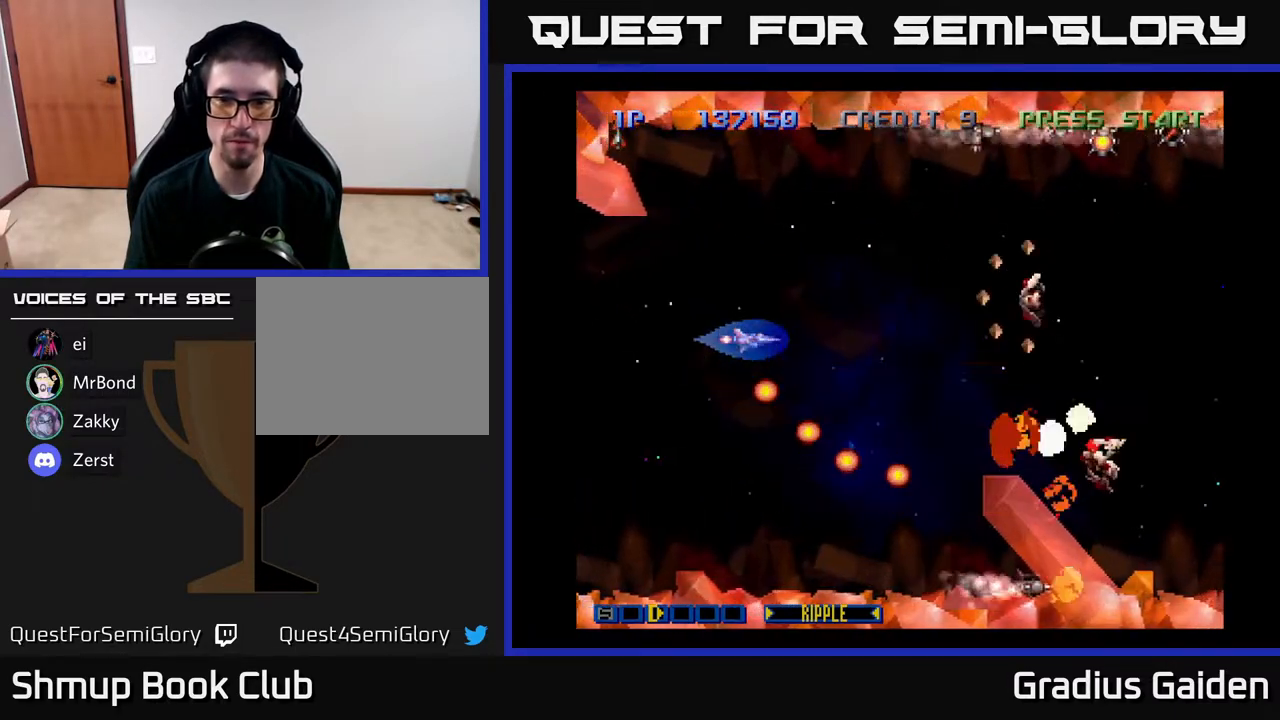
{"buttons": ["DPAD_DOWN"], "events": [[33, "R2", "down"], [83, "DPAD_UP", "up"], [100, "R2", "up"], [117, "DPAD_LEFT", "down"], [183, "R2", "down"], [217, "DPAD_LEFT", "up"], [283, "R2", "up"], [367, "R2", "down"], [433, "DPAD_DOWN", "down"], [467, "R2", "up"]]}
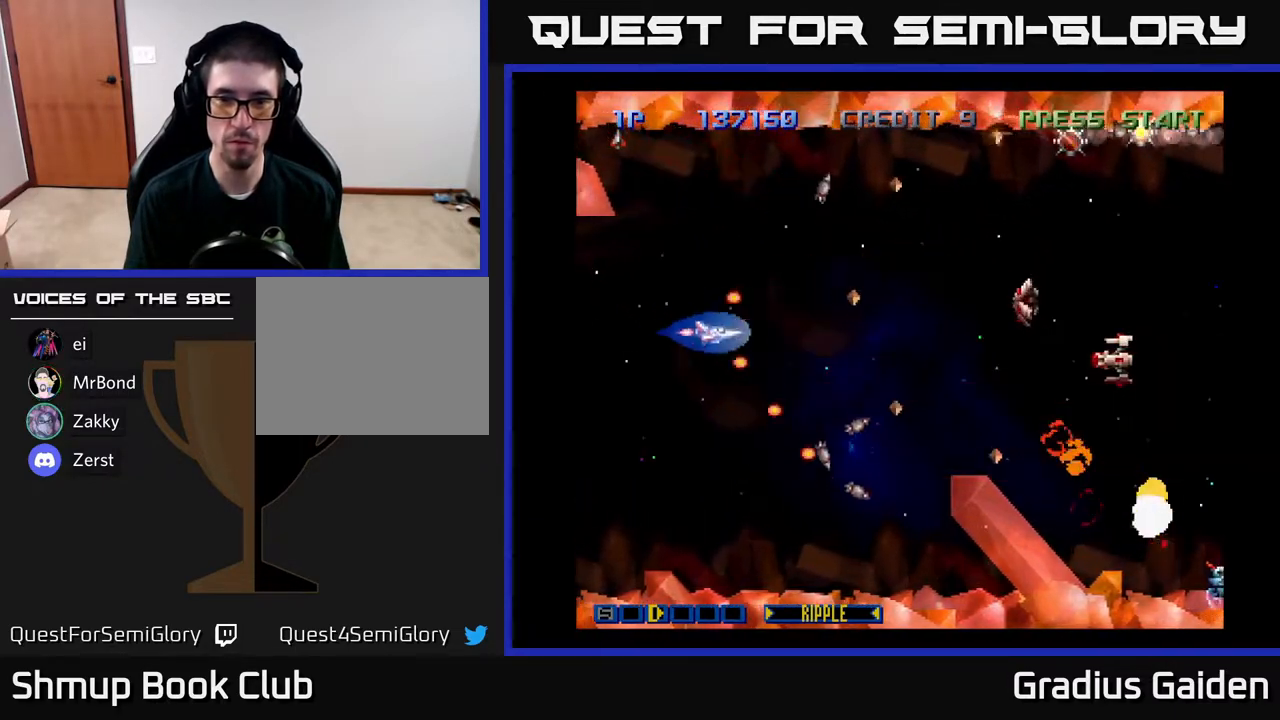
{"buttons": ["R2"], "events": [[17, "R2", "down"], [33, "DPAD_RIGHT", "down"], [50, "DPAD_DOWN", "up"], [133, "R2", "up"], [217, "R2", "down"], [333, "R2", "up"], [383, "DPAD_RIGHT", "up"], [467, "R2", "down"]]}
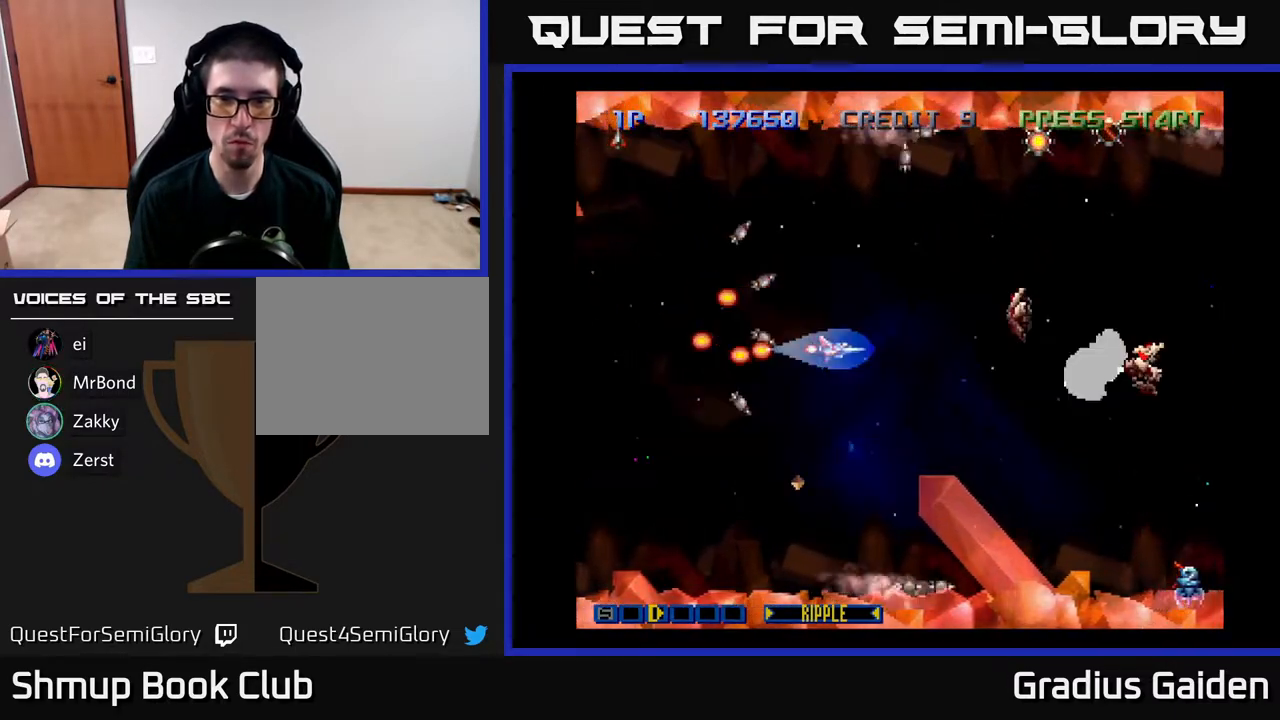
{"buttons": [], "events": [[67, "DPAD_DOWN", "down"], [67, "R2", "up"], [117, "DPAD_DOWN", "up"], [183, "R2", "down"], [283, "R2", "up"], [367, "R2", "down"], [483, "R2", "up"]]}